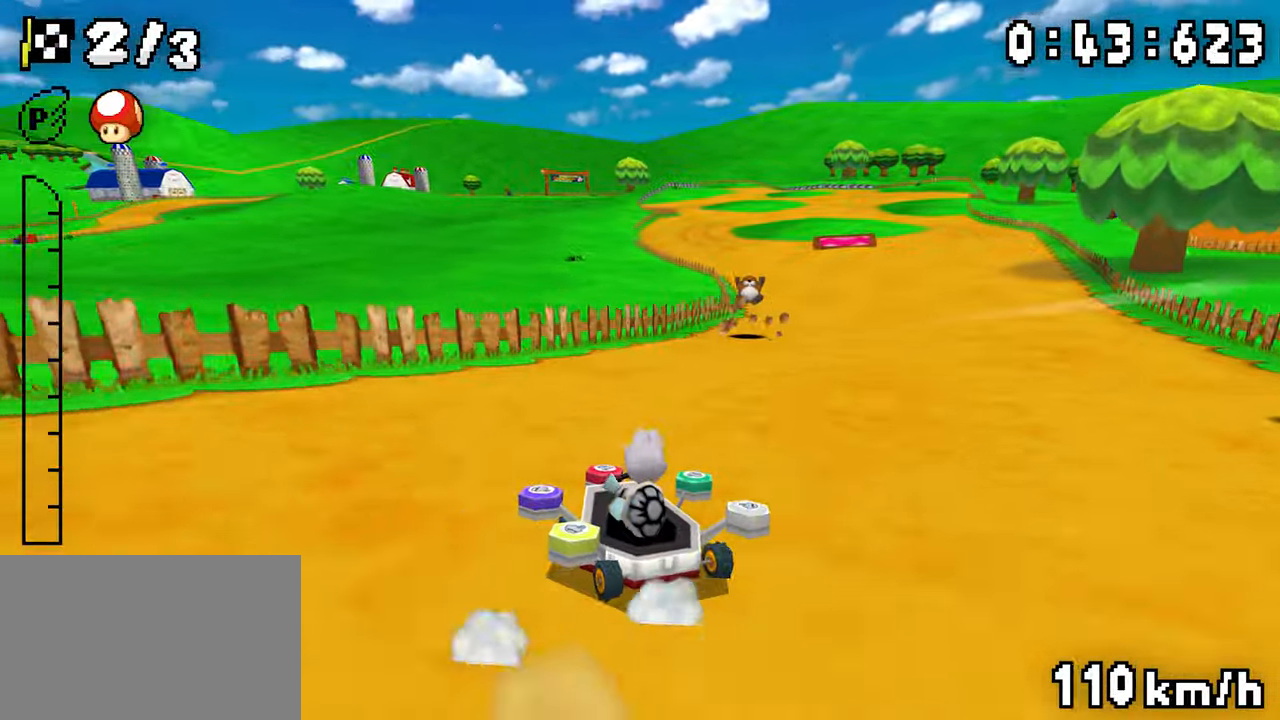
Gameplay with a controller (Nintendo layout); each line is a JSON object with the inputs held at the frame after it. "events" lists button and stick changes between this image and that frame as [ms after this image, input, new state], when the widget could be followed in between. Not read: DPAD_DOWN L3 R1 R3.
{"buttons": ["A", "DPAD_LEFT"], "events": [[217, "DPAD_RIGHT", "down"], [317, "DPAD_RIGHT", "up"]]}
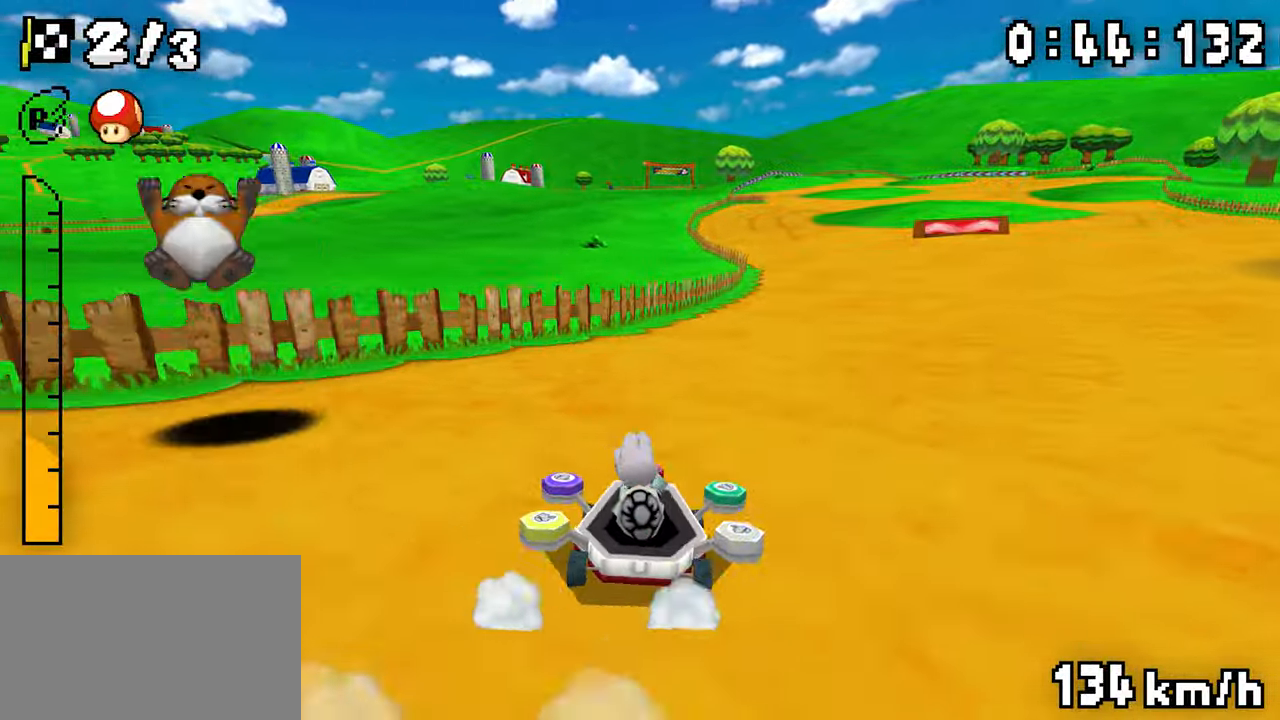
{"buttons": ["A"], "events": [[17, "DPAD_RIGHT", "down"], [184, "DPAD_RIGHT", "up"], [434, "DPAD_LEFT", "up"]]}
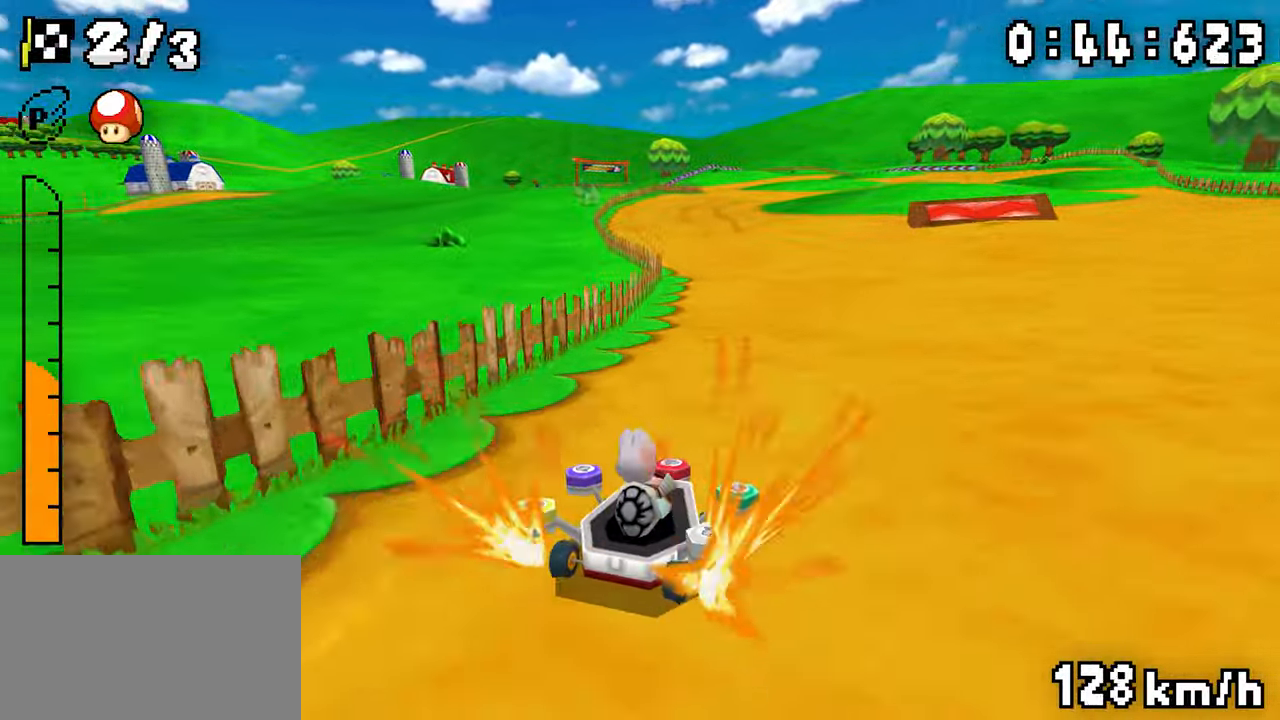
{"buttons": ["A", "DPAD_LEFT"], "events": [[317, "DPAD_RIGHT", "down"], [450, "DPAD_RIGHT", "up"], [467, "DPAD_LEFT", "down"]]}
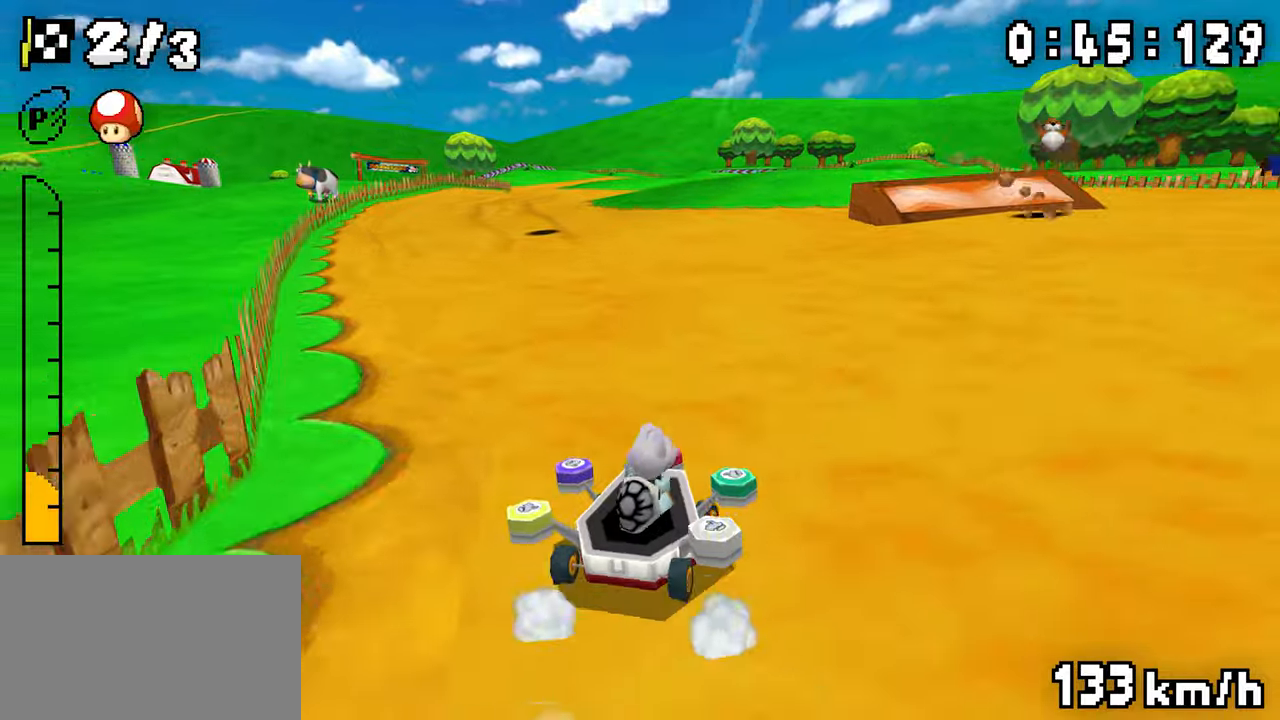
{"buttons": ["A", "DPAD_LEFT"], "events": [[134, "DPAD_RIGHT", "down"], [284, "DPAD_RIGHT", "up"]]}
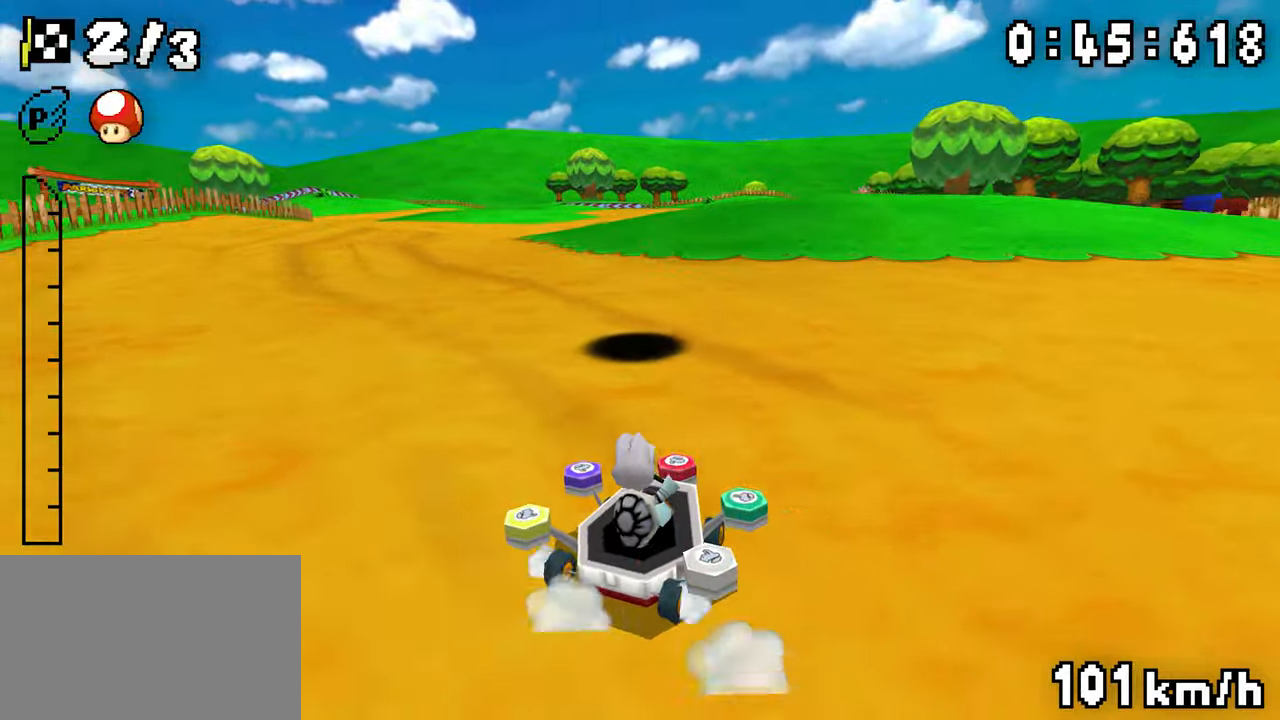
{"buttons": ["A", "DPAD_LEFT"], "events": []}